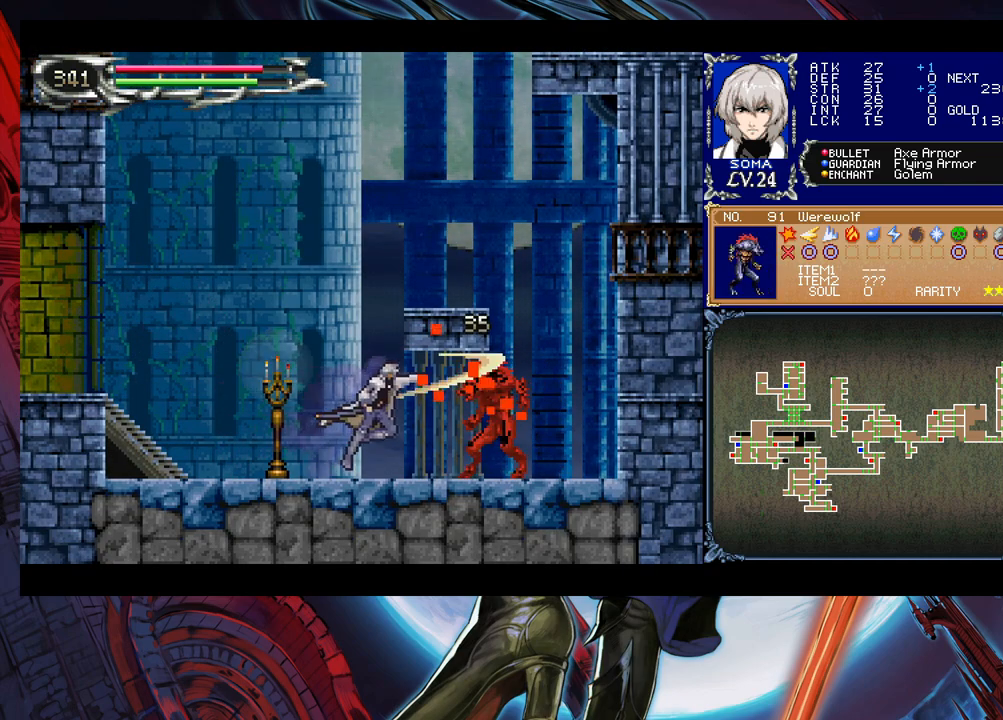
Gameplay with a controller (Xbox layout); each line is a JSON object with the inputs held at the frame after it. "events" lists button and stick changes between this image and that frame as [ms after this image, input, new state], when the widget could be followed in between. Not read: L2 R2 right_stick.
{"buttons": ["A"], "left_stick": "center", "events": [[233, "A", "down"], [233, "left_stick", "center"], [250, "A", "up"], [483, "B", "down"], [500, "A", "down"], [500, "B", "up"]]}
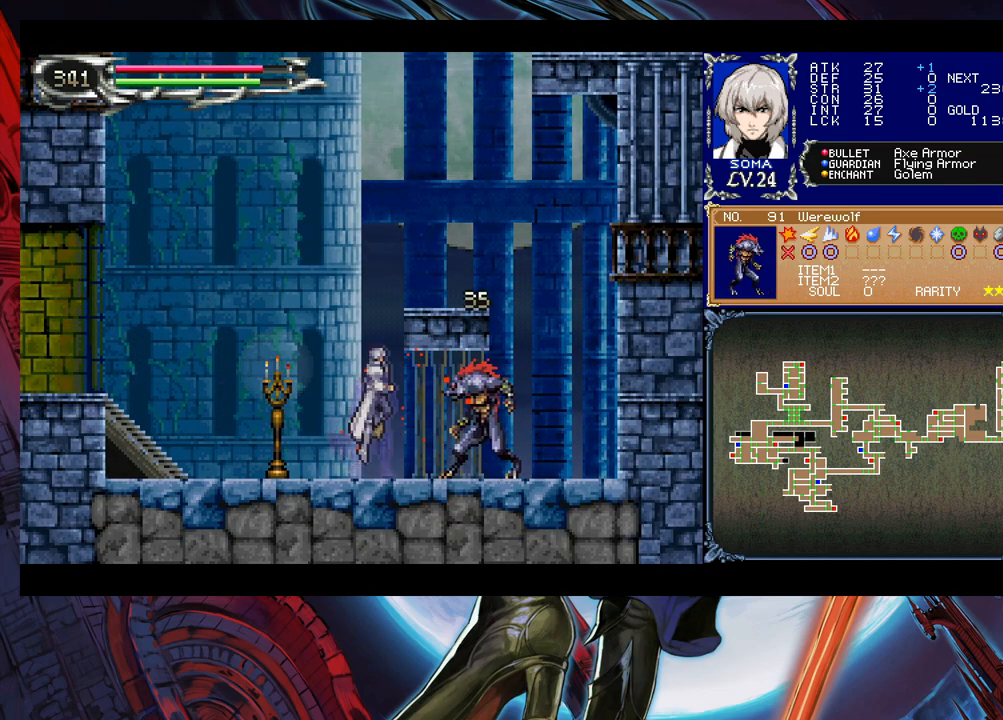
{"buttons": [], "left_stick": "center", "events": [[50, "A", "up"], [233, "B", "down"], [250, "A", "down"], [250, "B", "up"], [300, "A", "up"], [483, "B", "down"], [500, "B", "up"]]}
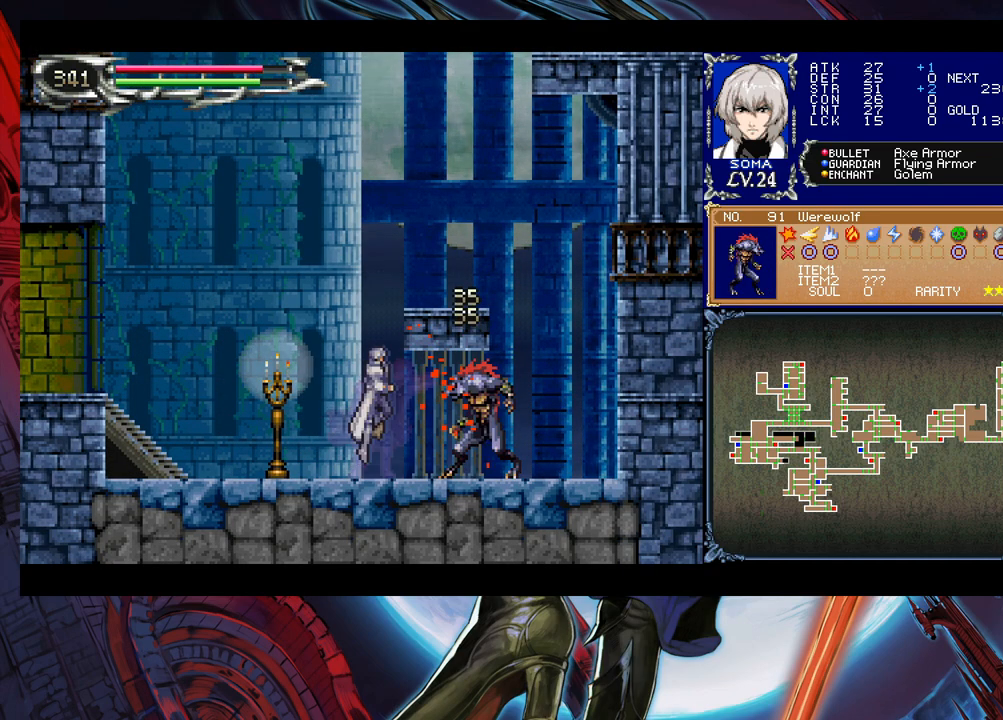
{"buttons": [], "left_stick": "center", "events": [[33, "A", "down"], [83, "A", "up"], [250, "B", "down"], [283, "B", "up"], [300, "A", "down"], [350, "A", "up"]]}
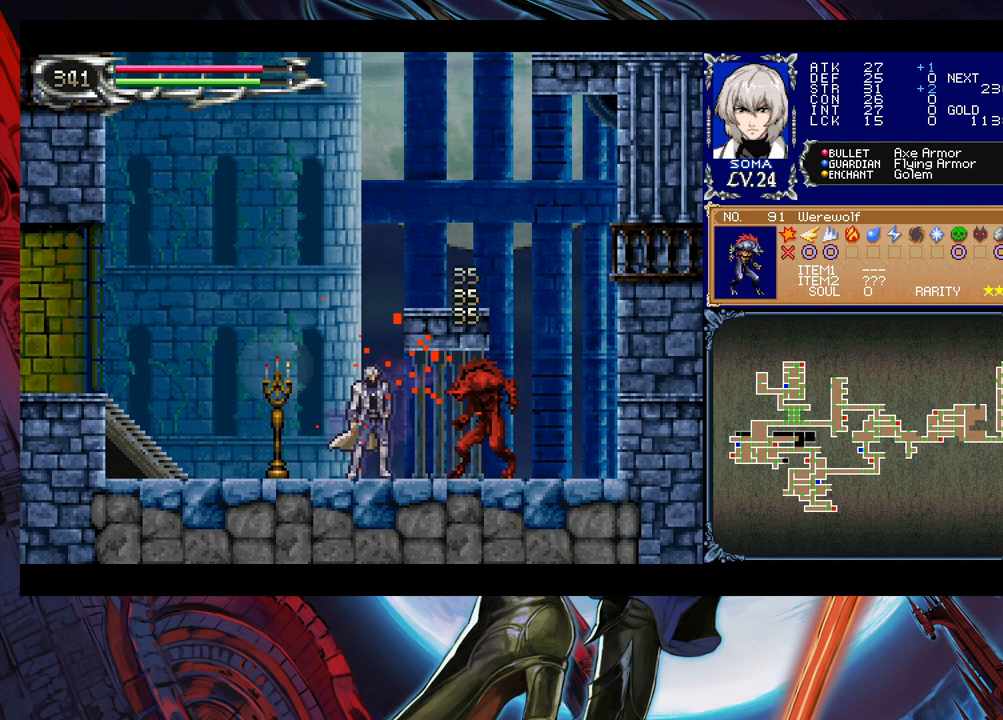
{"buttons": ["A"], "left_stick": "center", "events": [[100, "B", "down"], [150, "A", "down"], [150, "B", "up"], [233, "A", "up"], [483, "B", "down"], [500, "A", "down"], [500, "B", "up"]]}
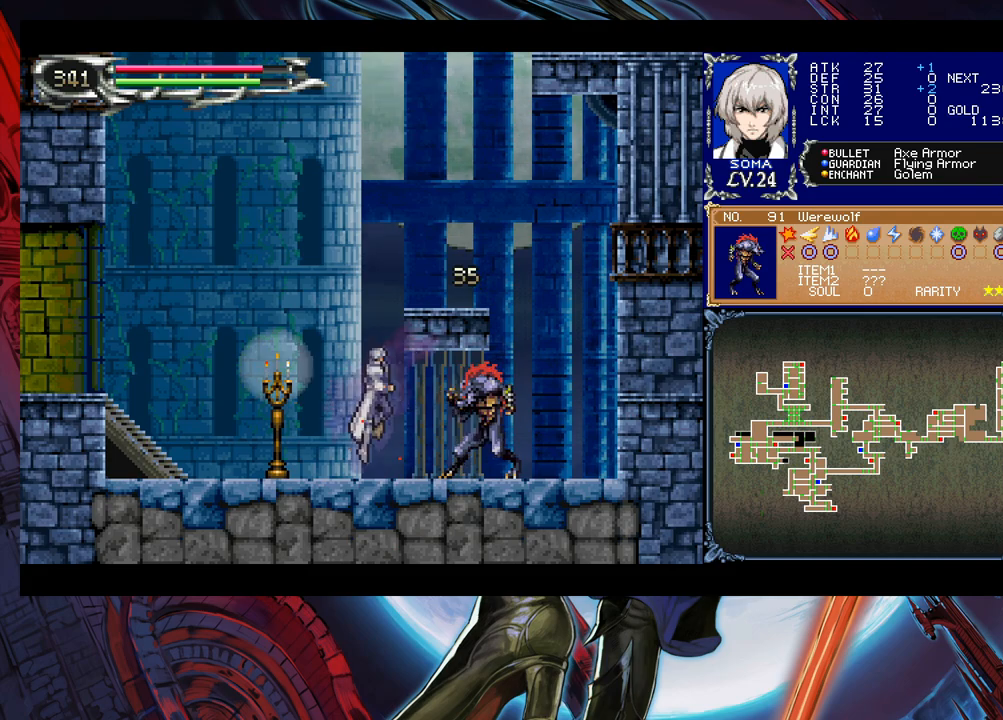
{"buttons": [], "left_stick": "center", "events": [[83, "A", "up"], [283, "A", "down"], [350, "A", "up"]]}
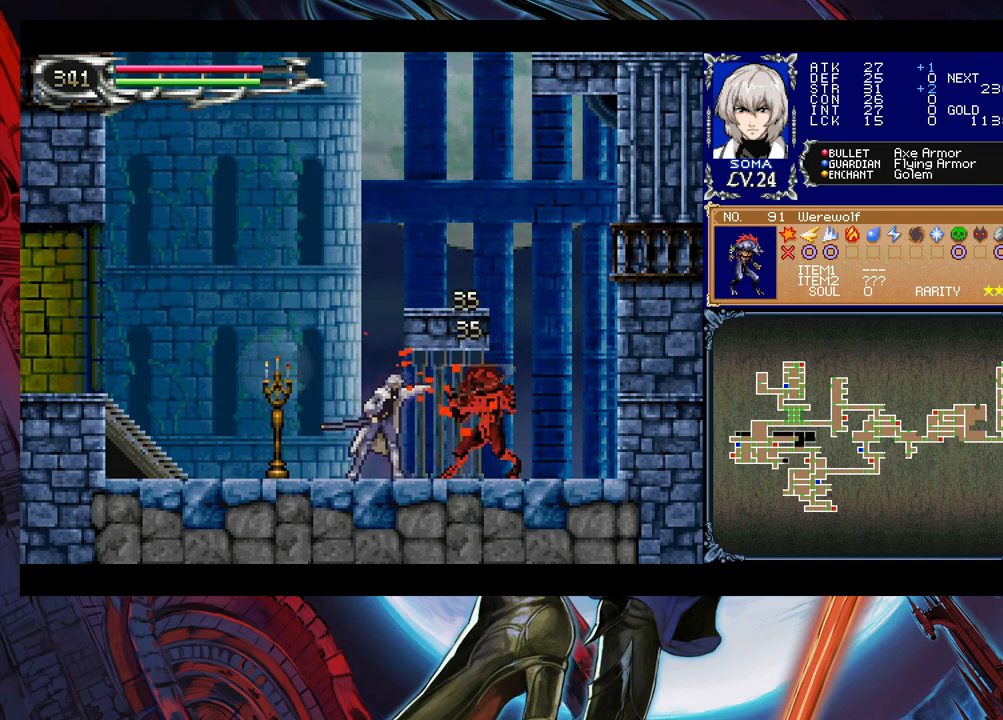
{"buttons": [], "left_stick": "center", "events": [[400, "B", "down"], [500, "B", "up"]]}
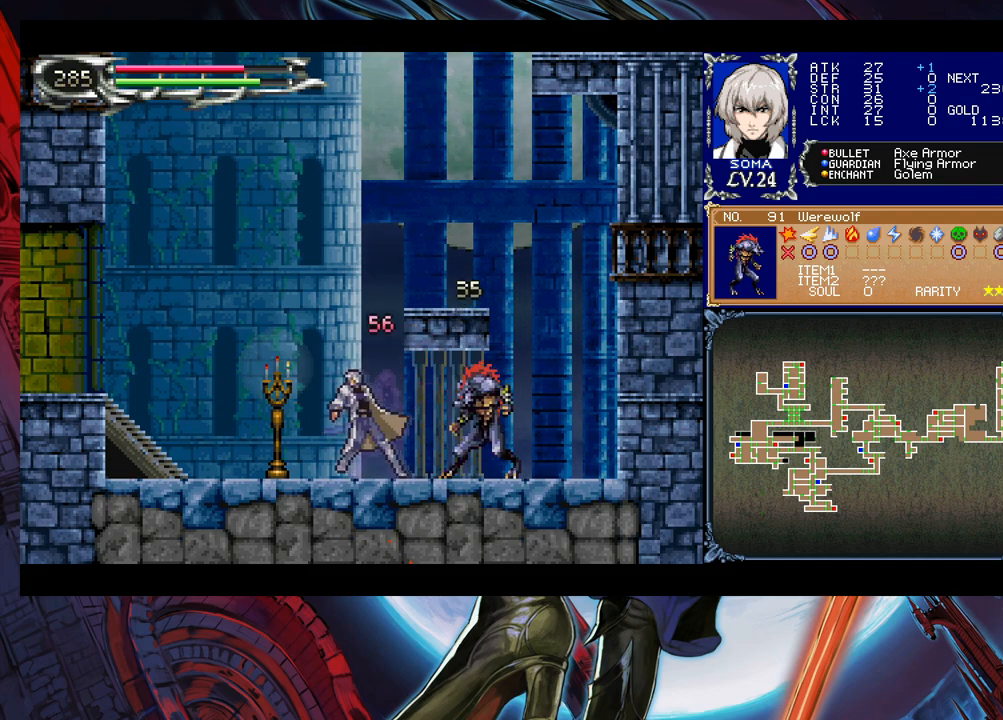
{"buttons": [], "left_stick": "center", "events": [[300, "A", "down"], [350, "A", "up"]]}
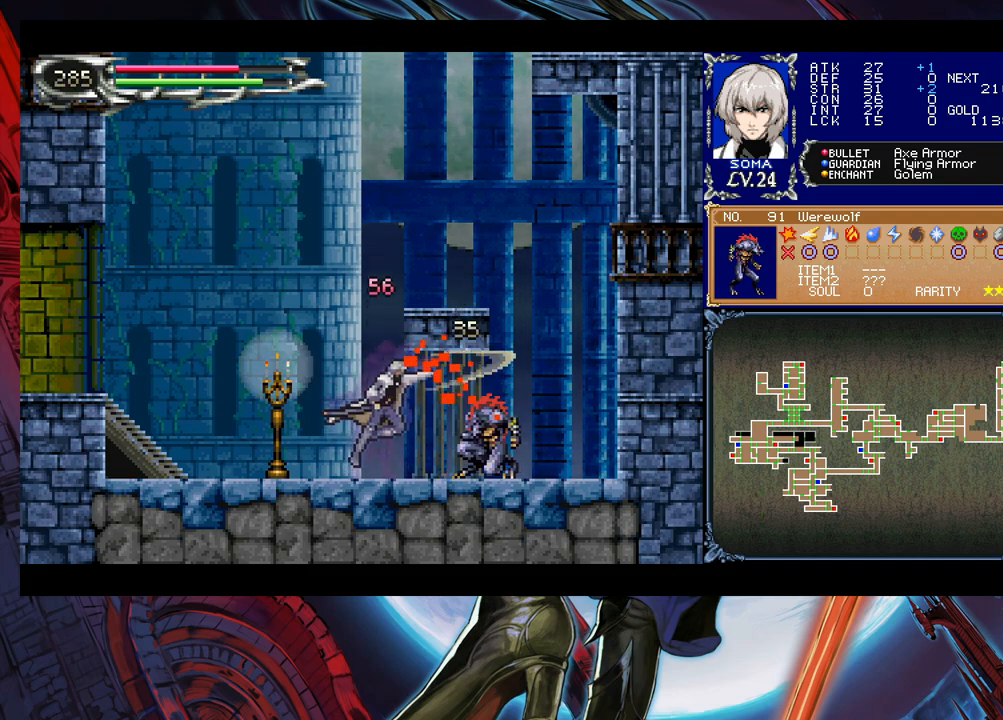
{"buttons": [], "left_stick": "center", "events": [[83, "A", "down"], [133, "A", "up"], [333, "left_stick", "left"], [500, "left_stick", "center"]]}
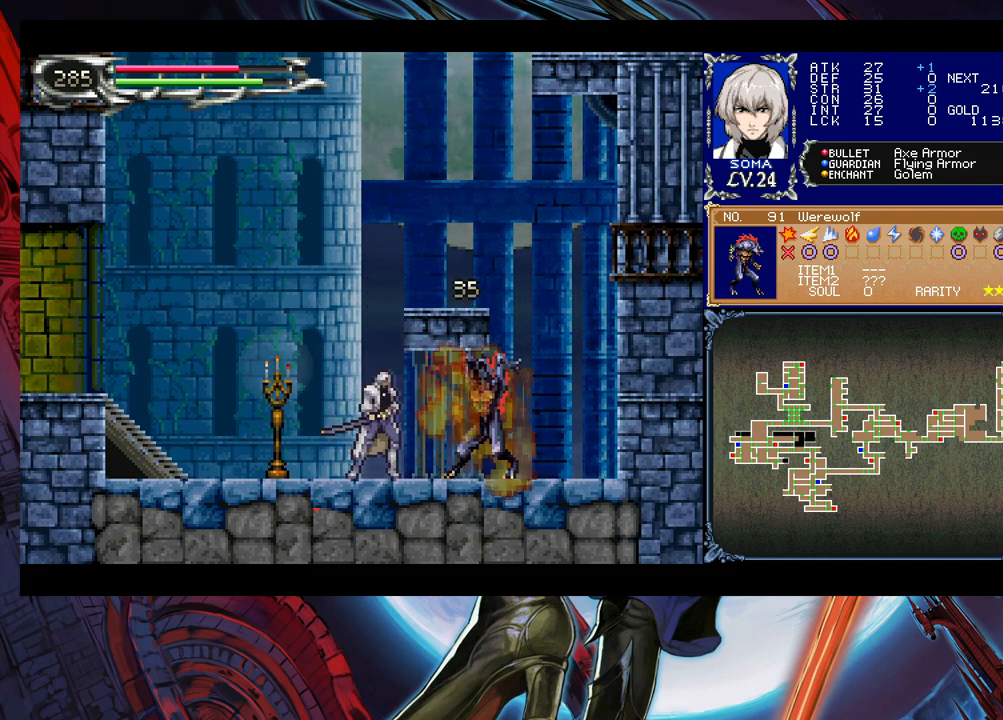
{"buttons": ["B"], "left_stick": "center", "events": [[100, "B", "down"], [300, "B", "up"], [383, "B", "down"]]}
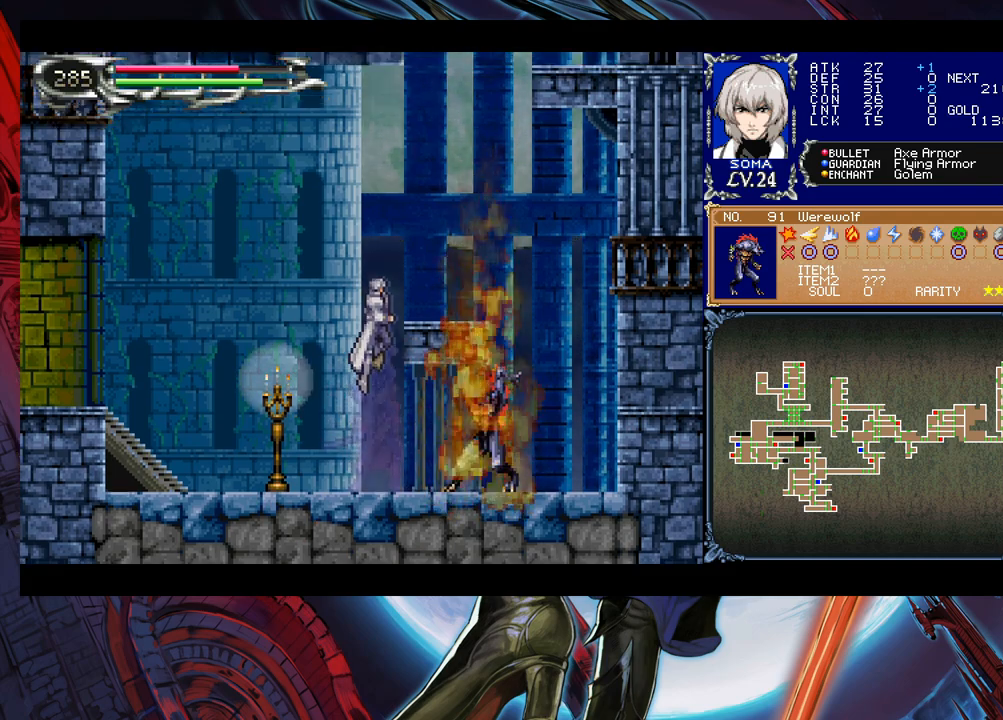
{"buttons": ["B"], "left_stick": "down", "events": [[100, "B", "up"], [150, "B", "down"], [200, "left_stick", "right"], [300, "B", "up"], [383, "left_stick", "down"], [400, "B", "down"], [450, "B", "up"], [500, "B", "down"]]}
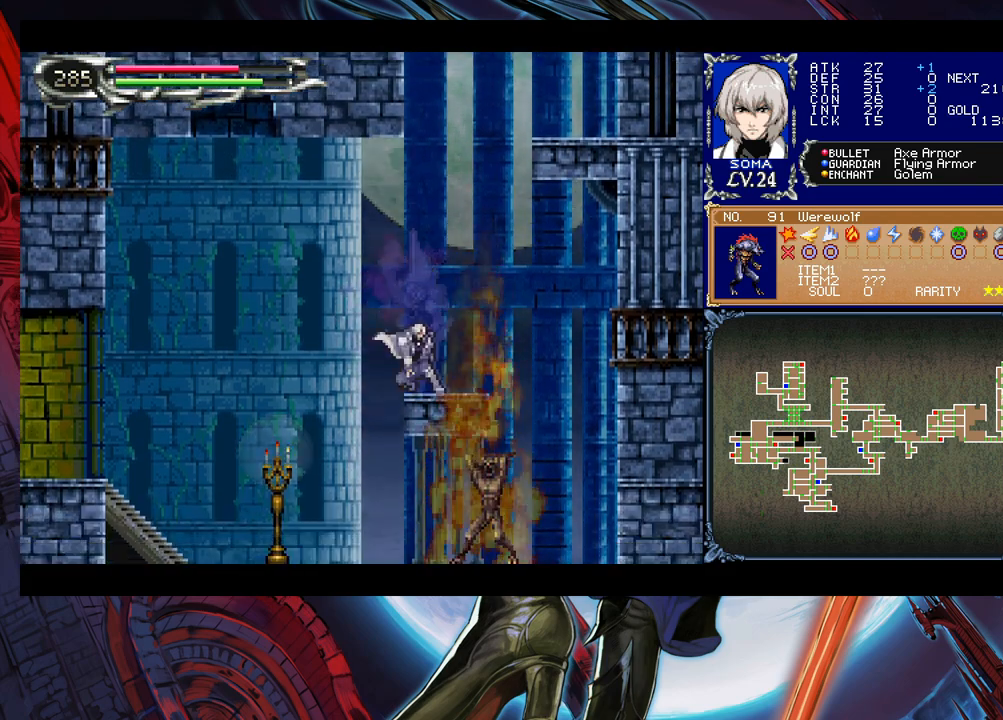
{"buttons": ["B"], "left_stick": "left", "events": [[33, "left_stick", "center"], [150, "left_stick", "right"], [350, "B", "up"], [350, "left_stick", "left"], [400, "B", "down"]]}
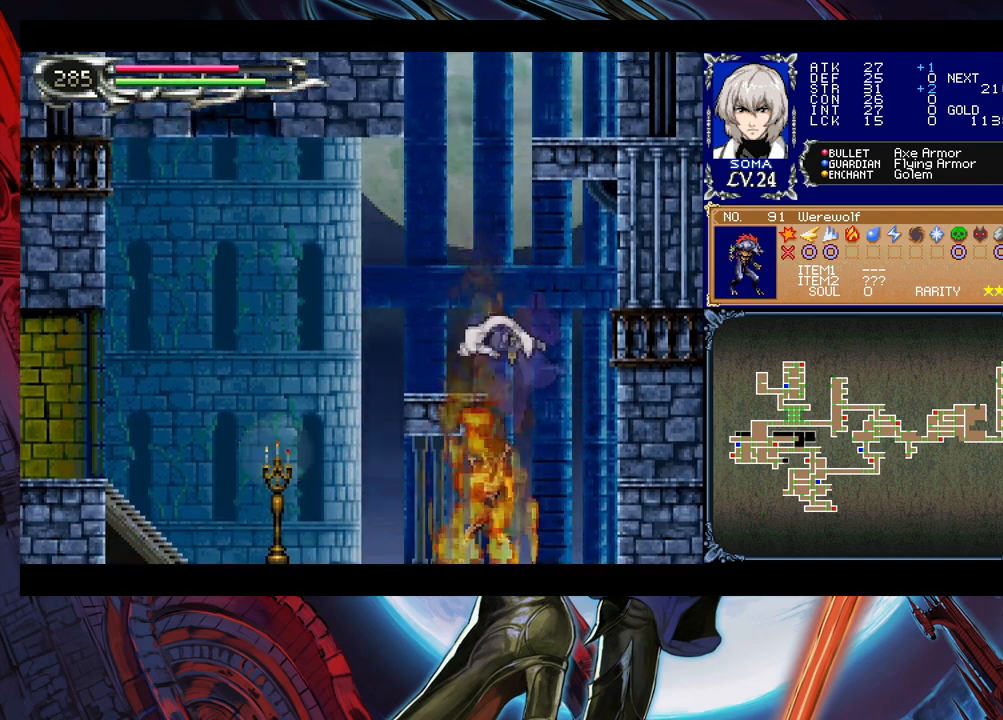
{"buttons": [], "left_stick": "center", "events": [[150, "B", "up"], [200, "left_stick", "center"]]}
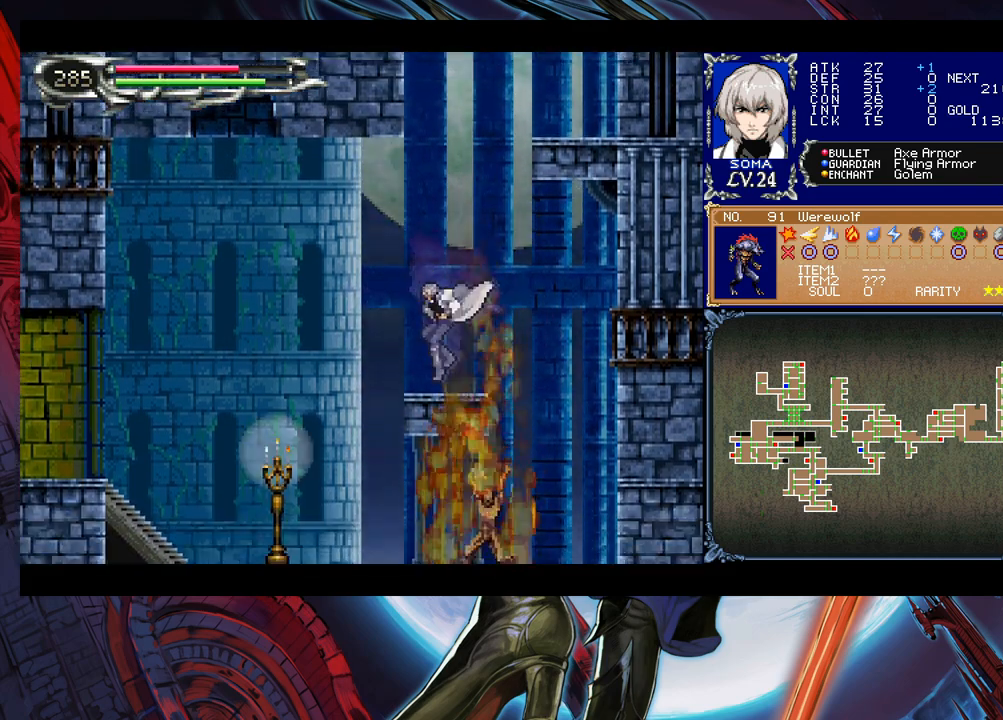
{"buttons": ["B"], "left_stick": "right", "events": [[50, "B", "down"], [383, "left_stick", "right"], [400, "B", "up"], [450, "B", "down"]]}
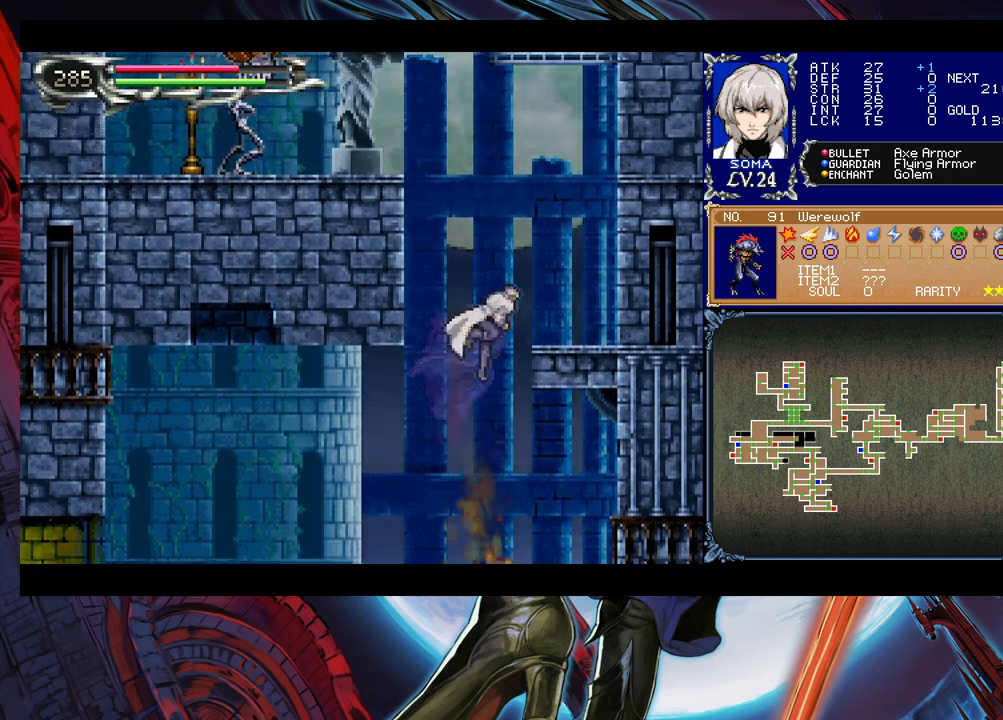
{"buttons": ["B"], "left_stick": "left", "events": [[183, "B", "up"], [183, "left_stick", "down-right"], [250, "B", "down"], [300, "B", "up"], [333, "left_stick", "center"], [350, "B", "down"], [383, "left_stick", "left"]]}
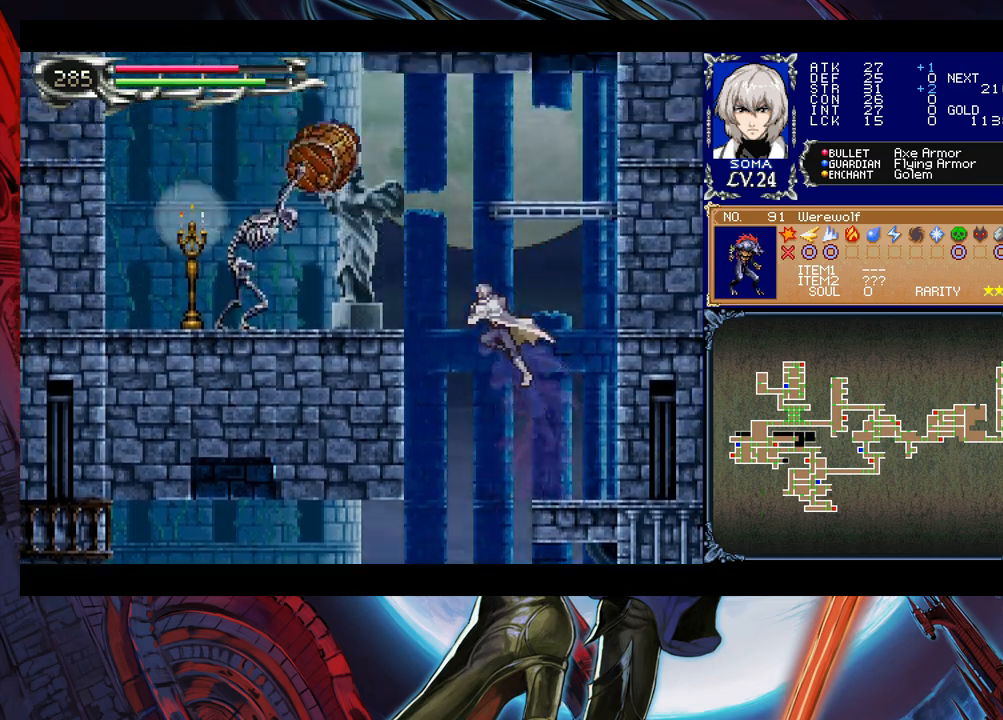
{"buttons": [], "left_stick": "left", "events": [[100, "A", "down"], [400, "A", "up"], [450, "B", "up"]]}
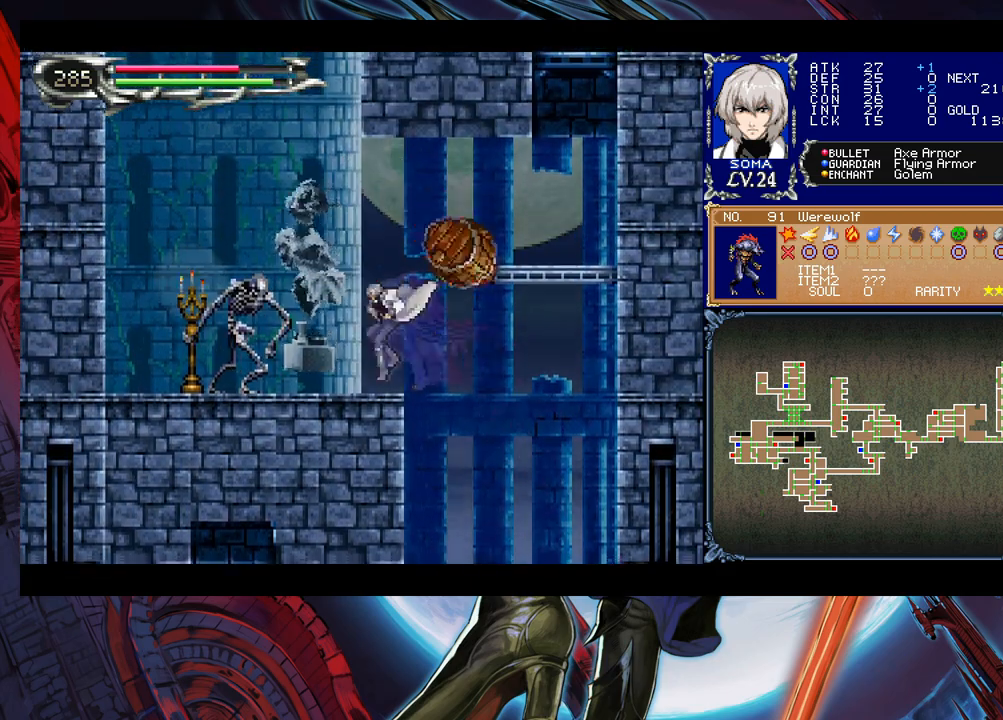
{"buttons": [], "left_stick": "center", "events": [[100, "B", "down"], [100, "left_stick", "center"], [133, "A", "down"], [133, "B", "up"], [200, "A", "up"], [383, "B", "down"], [400, "A", "down"], [400, "B", "up"], [483, "A", "up"]]}
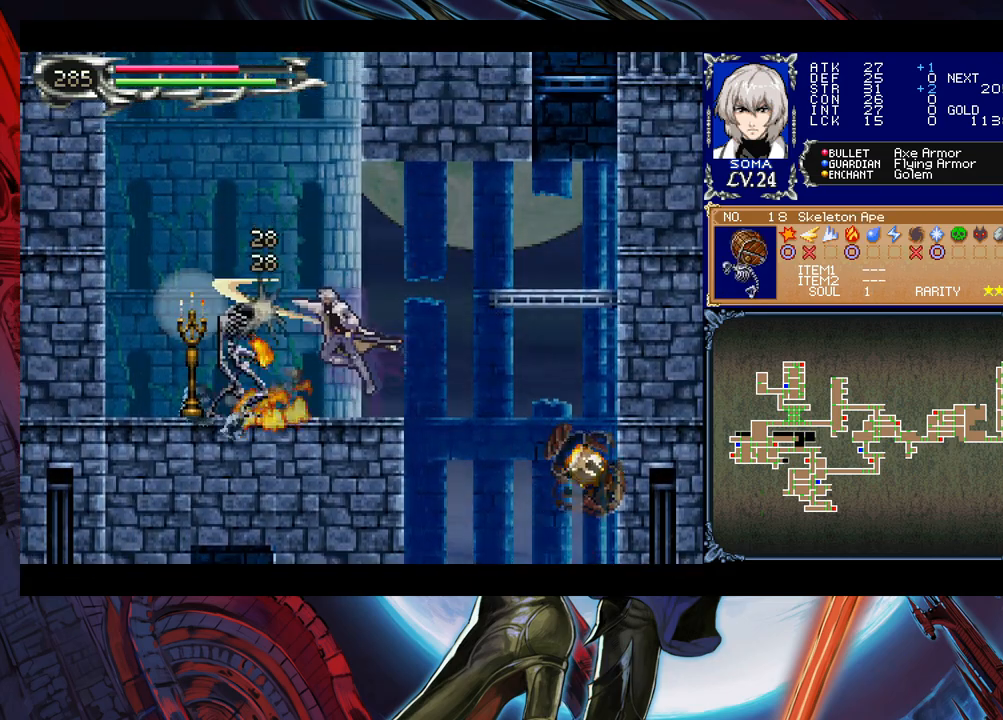
{"buttons": ["B"], "left_stick": "center", "events": [[150, "B", "down"], [183, "B", "up"], [200, "A", "down"], [250, "A", "up"], [450, "Y", "down"], [500, "B", "down"], [500, "Y", "up"]]}
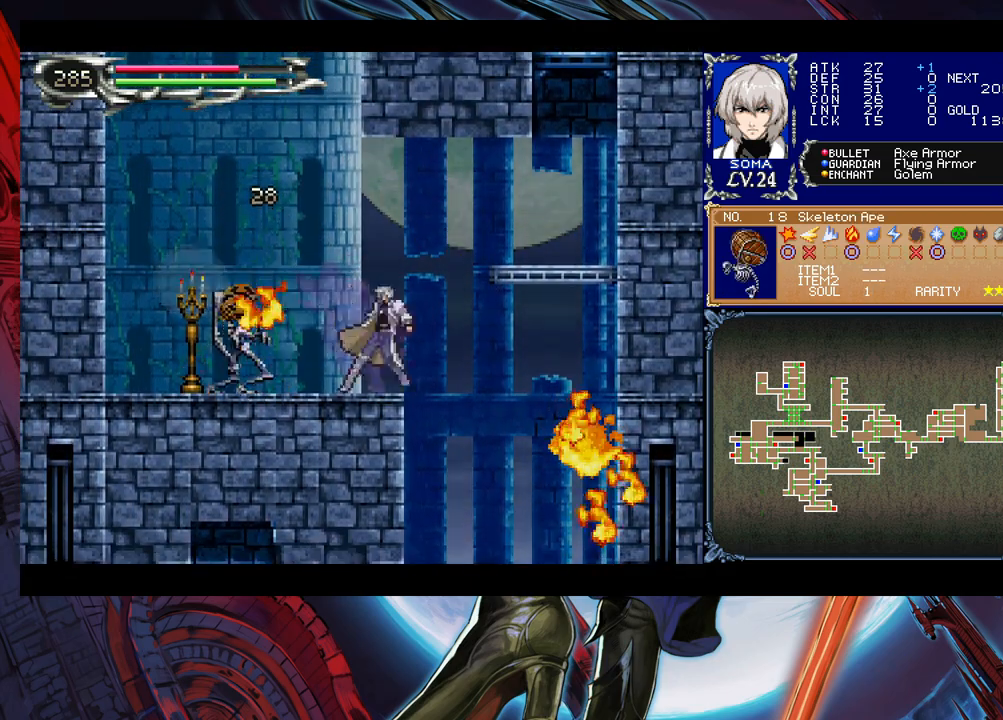
{"buttons": [], "left_stick": "right", "events": [[83, "left_stick", "right"], [300, "B", "up"]]}
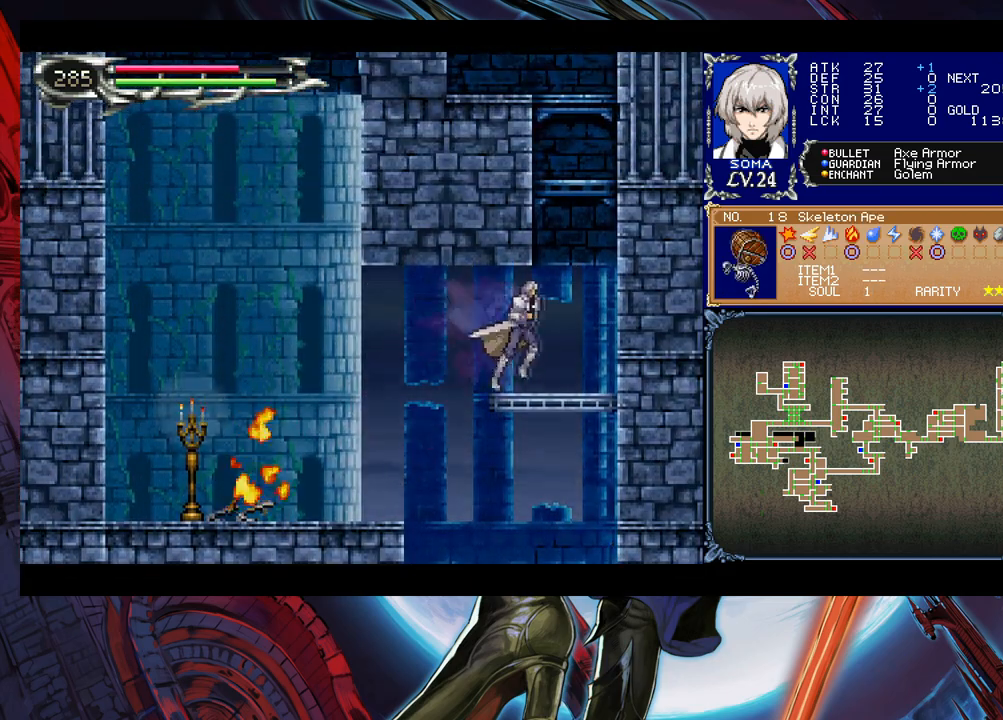
{"buttons": [], "left_stick": "center", "events": [[233, "B", "down"], [350, "left_stick", "center"], [500, "B", "up"]]}
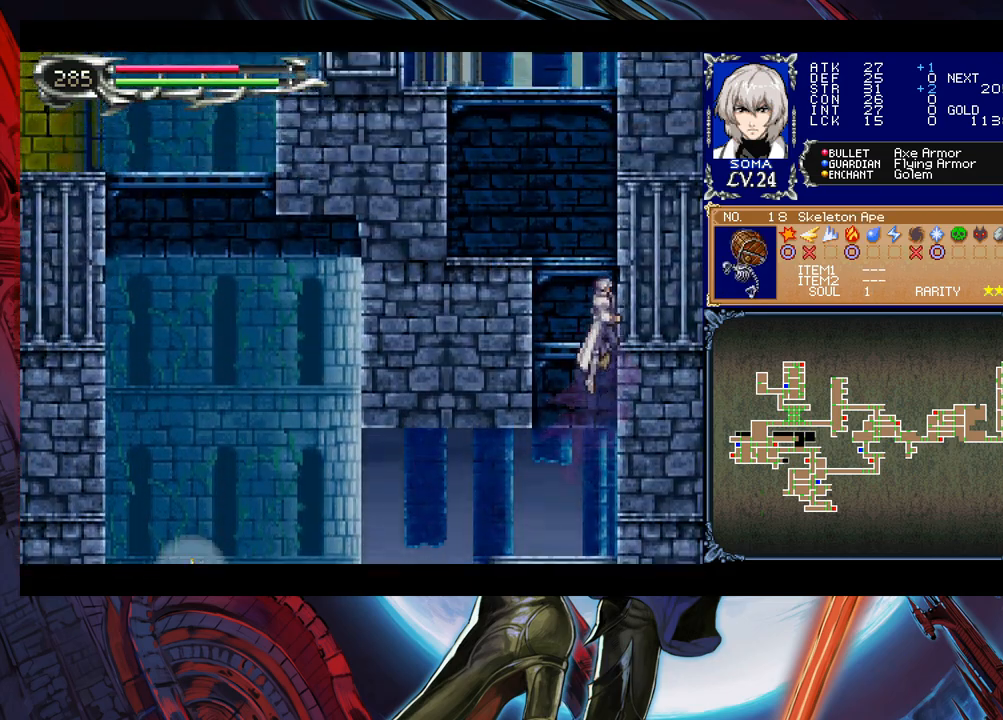
{"buttons": ["B"], "left_stick": "left", "events": [[50, "B", "down"], [183, "B", "up"], [200, "left_stick", "down"], [250, "B", "down"], [300, "B", "up"], [333, "left_stick", "center"], [383, "B", "down"], [450, "left_stick", "left"]]}
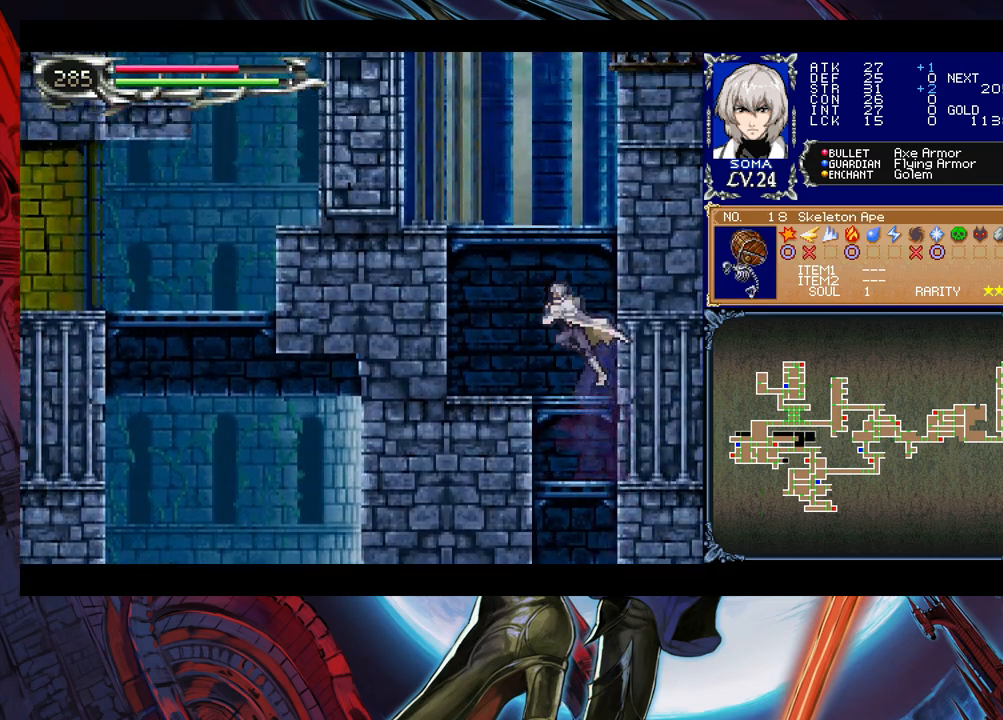
{"buttons": ["B"], "left_stick": "center", "events": [[50, "B", "up"], [133, "B", "down"], [150, "left_stick", "down-left"], [200, "B", "up"], [250, "B", "down"], [300, "left_stick", "center"], [333, "B", "up"], [383, "B", "down"]]}
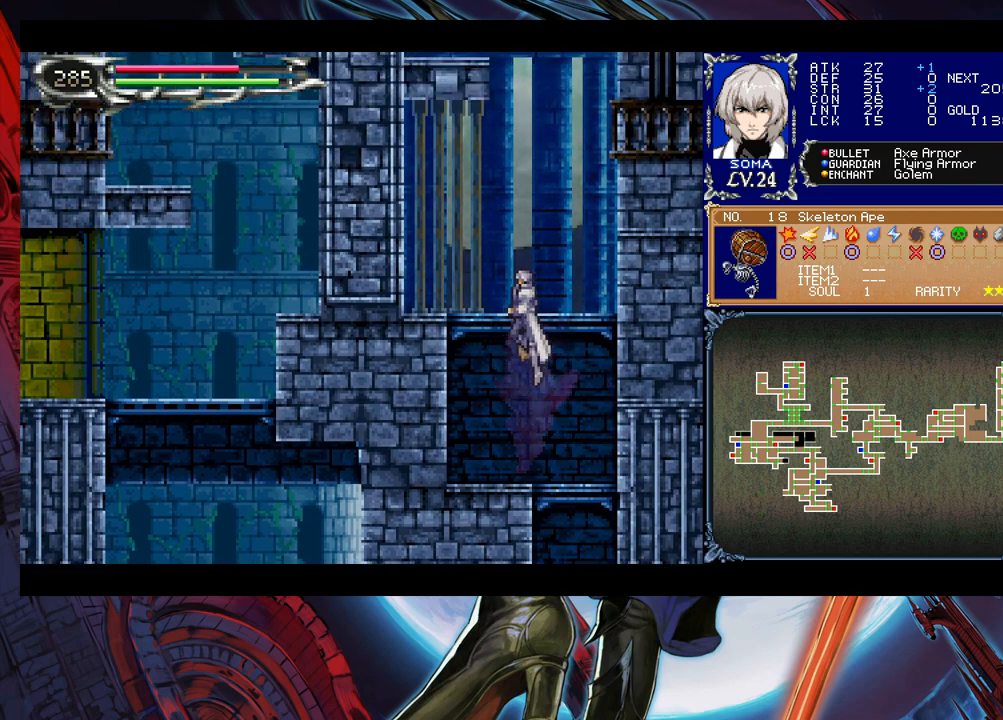
{"buttons": ["B"], "left_stick": "down", "events": [[250, "B", "up"], [300, "B", "down"], [450, "B", "up"], [483, "left_stick", "down"], [500, "B", "down"]]}
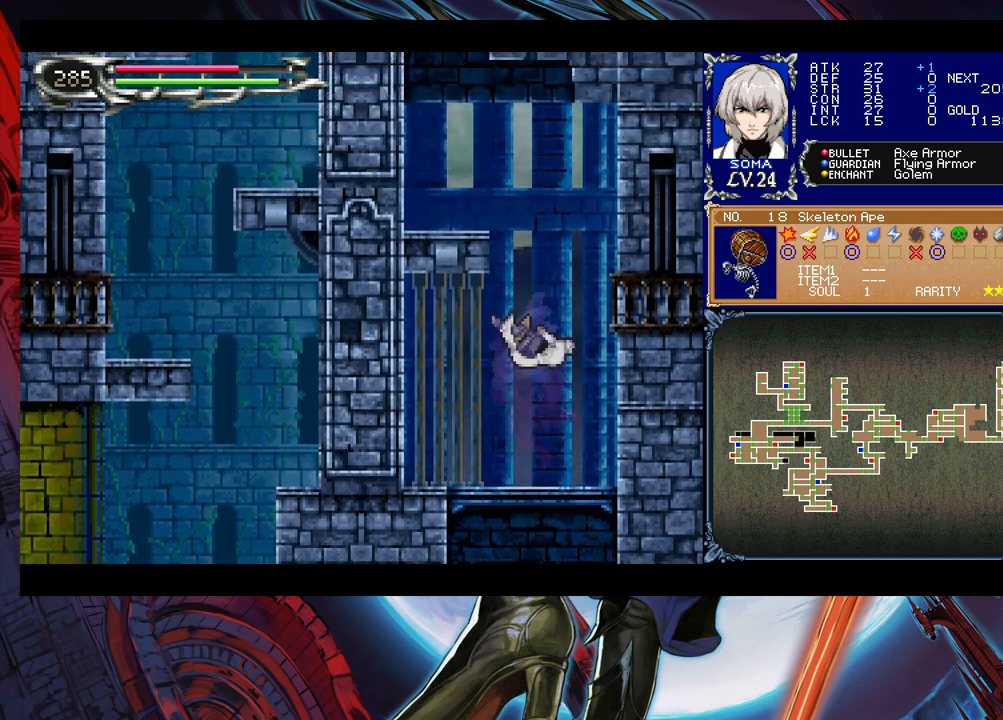
{"buttons": ["B"], "left_stick": "center", "events": [[133, "left_stick", "center"]]}
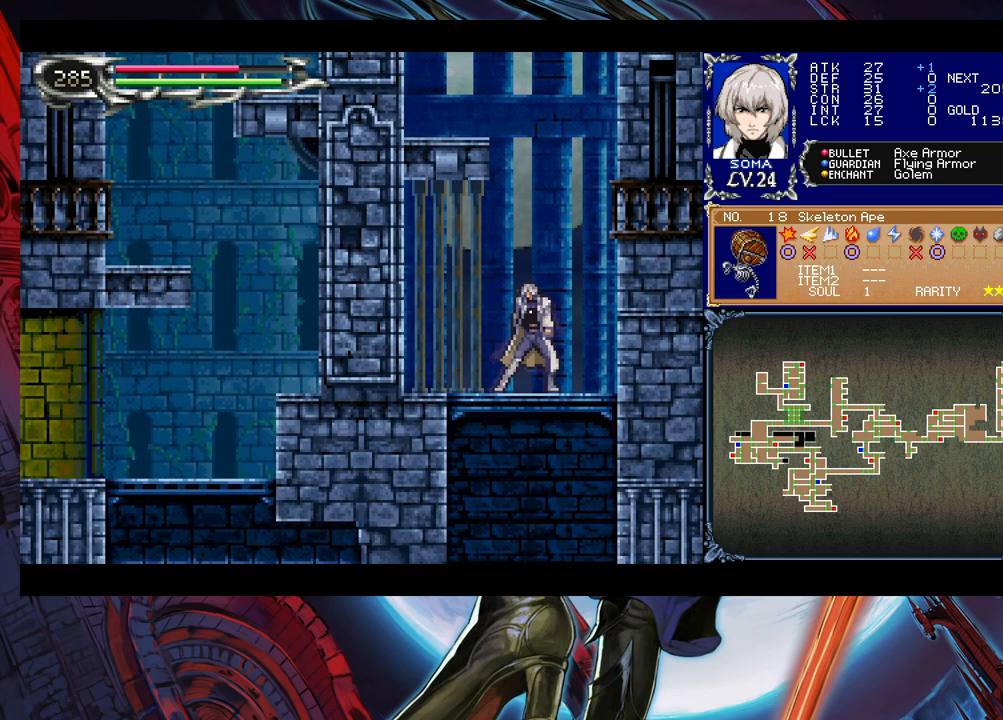
{"buttons": ["B"], "left_stick": "center", "events": [[283, "B", "up"], [300, "B", "down"], [400, "B", "up"], [500, "B", "down"]]}
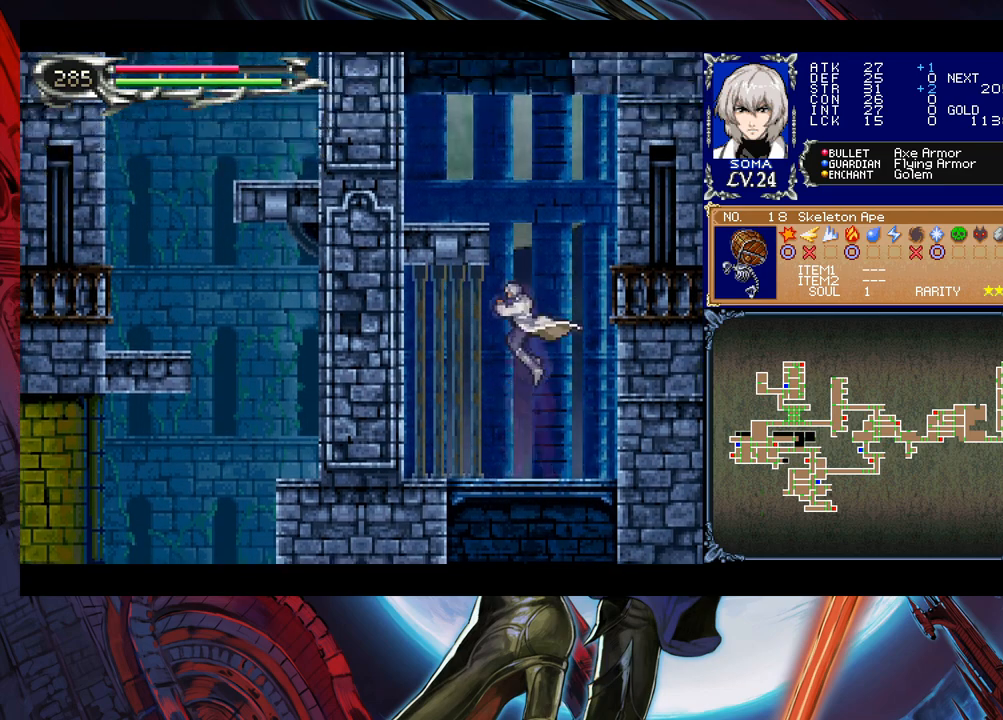
{"buttons": ["B"], "left_stick": "down", "events": [[350, "B", "up"], [400, "left_stick", "down"], [433, "B", "down"]]}
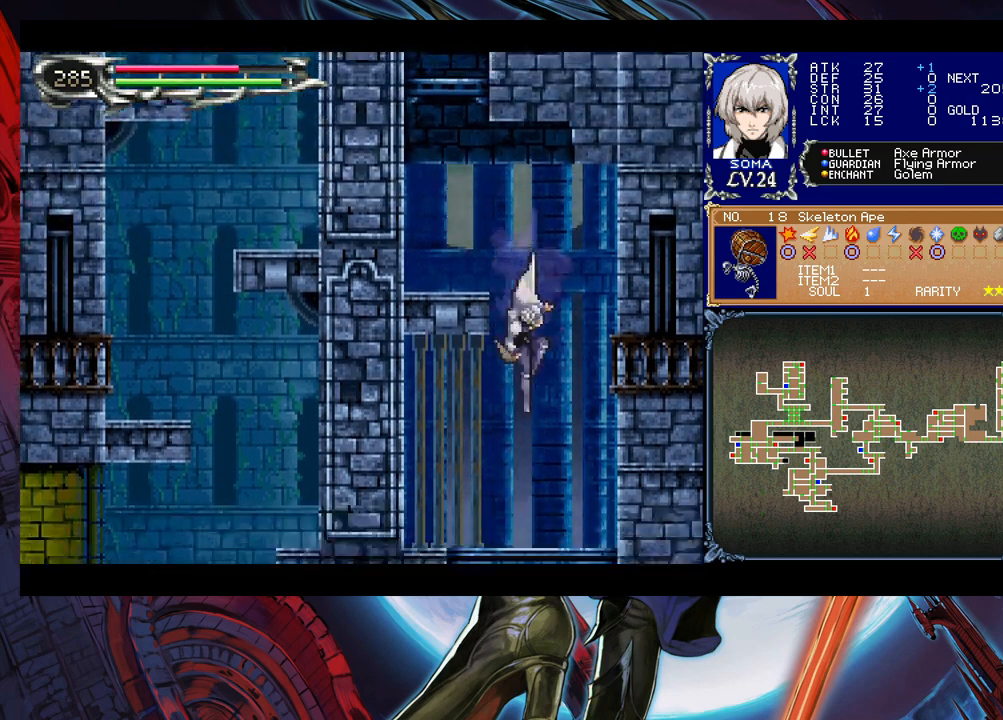
{"buttons": ["B"], "left_stick": "center", "events": [[50, "B", "up"], [50, "left_stick", "center"], [150, "B", "down"], [450, "B", "up"], [500, "B", "down"]]}
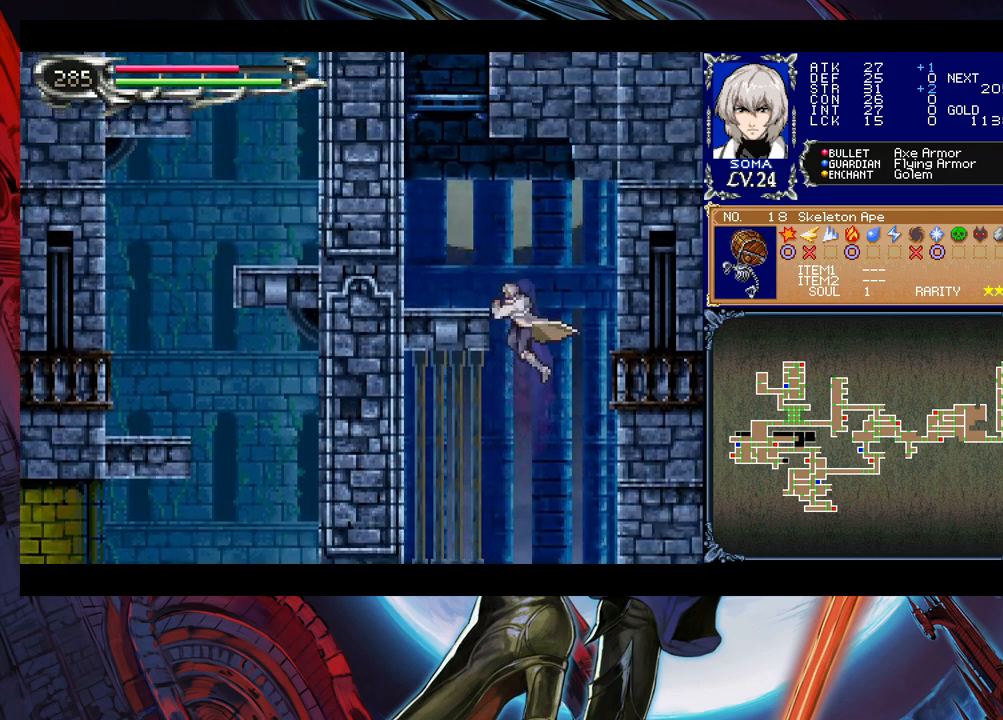
{"buttons": ["B"], "left_stick": "left", "events": [[50, "left_stick", "left"], [233, "B", "up"], [500, "B", "down"]]}
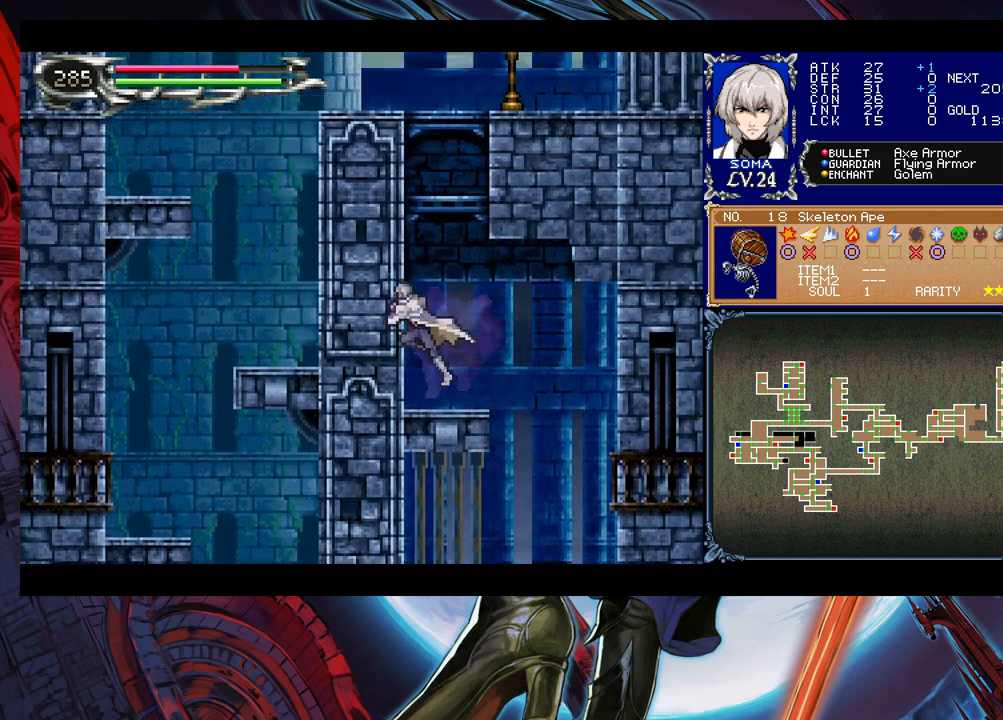
{"buttons": [], "left_stick": "right", "events": [[50, "left_stick", "center"], [300, "B", "up"], [300, "left_stick", "right"], [350, "B", "down"], [433, "A", "down"], [433, "B", "up"], [500, "A", "up"]]}
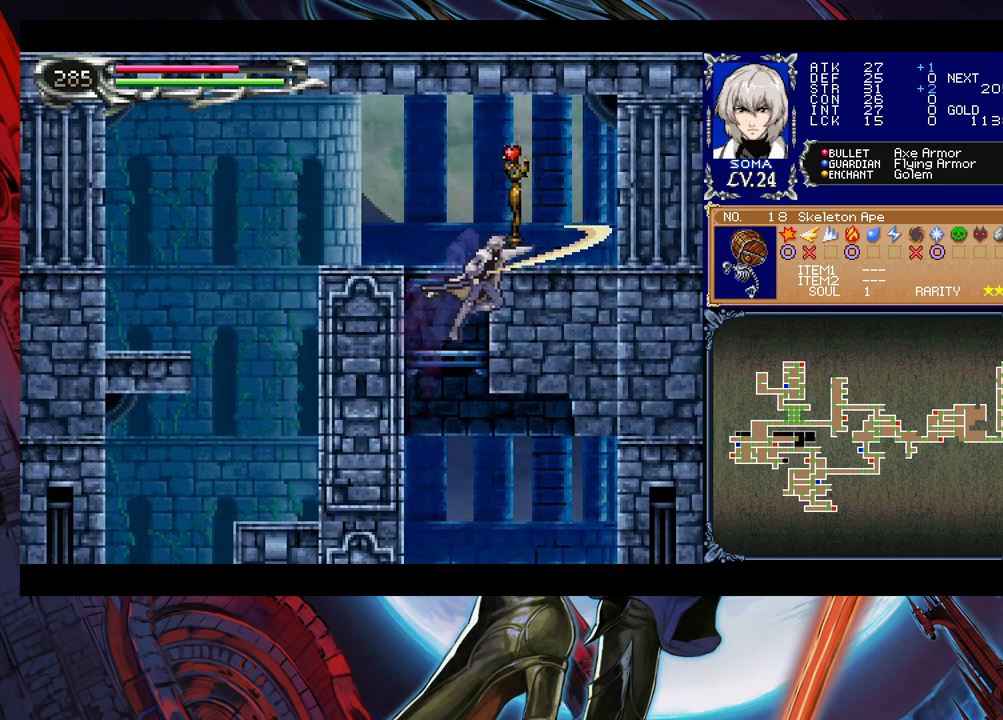
{"buttons": [], "left_stick": "right", "events": [[233, "B", "down"], [300, "A", "down"], [300, "B", "up"], [400, "A", "up"]]}
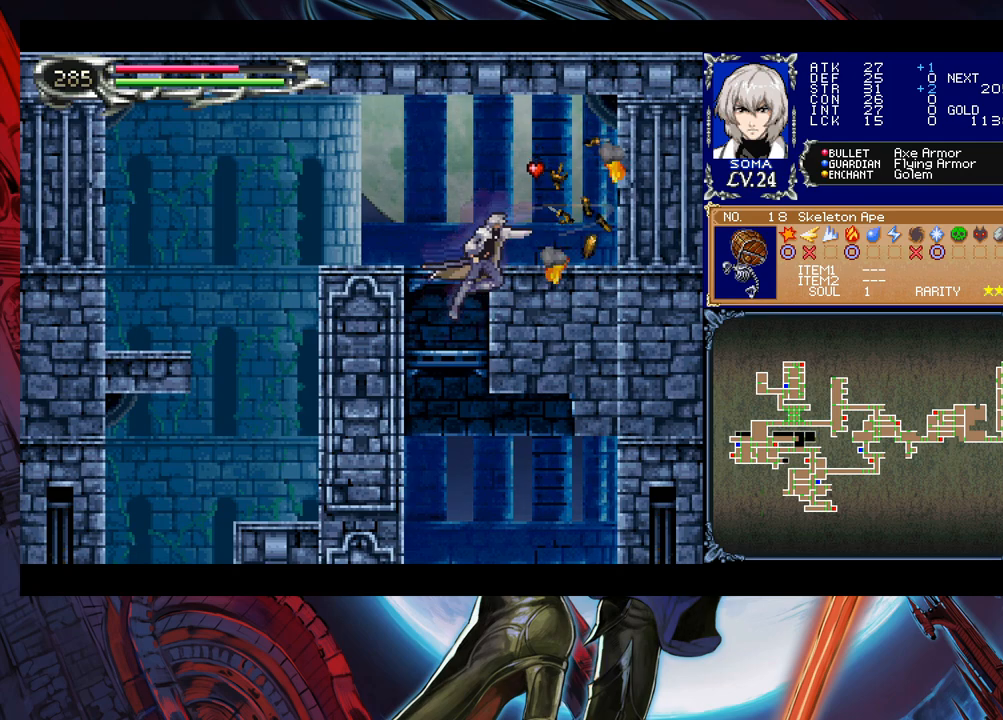
{"buttons": [], "left_stick": "right", "events": [[100, "left_stick", "center"], [133, "Y", "down"], [183, "B", "down"], [183, "Y", "up"], [200, "B", "up"], [333, "B", "down"], [450, "left_stick", "right"], [500, "B", "up"]]}